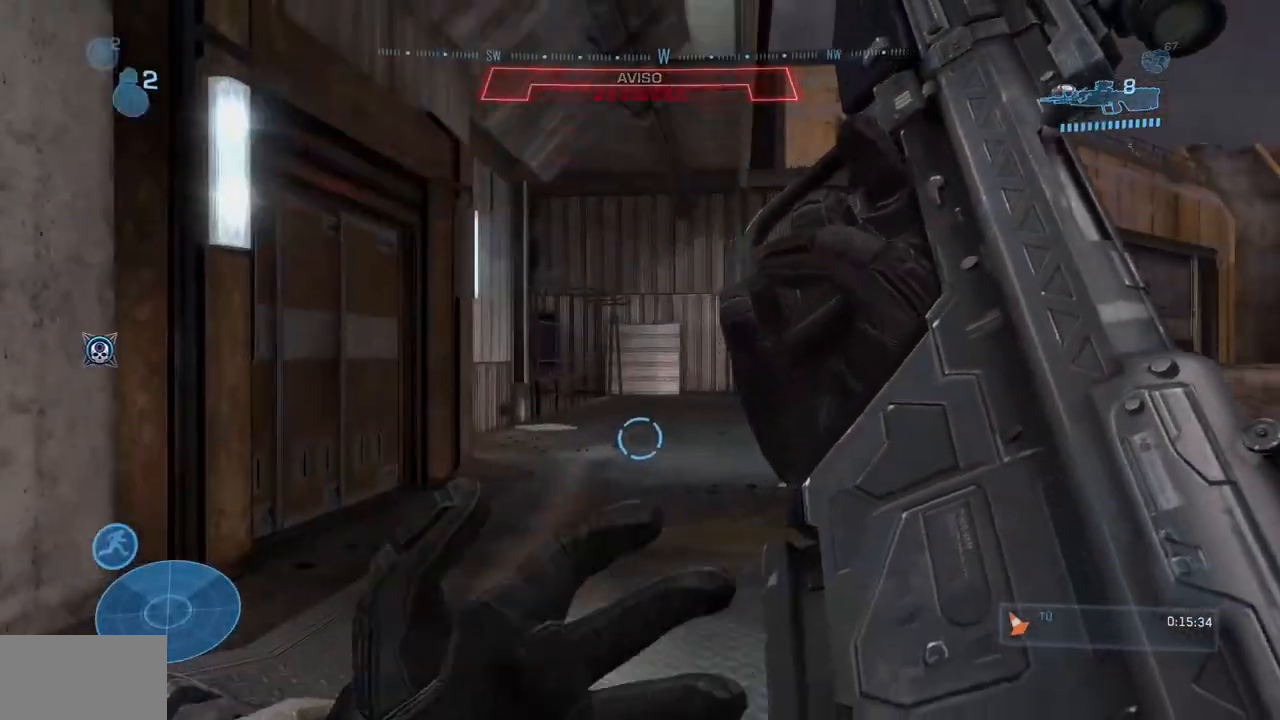
Gameplay with a controller (Xbox layout); each line is a JSON object with the inputs held at the frame after it. "events" lists button and stick changes between this image and that frame as [ms after this image, input, new state], when the widget could be followed in between. Not read: B DPAD_DOWN DPAD_LEFT DPAD_RIGHT DPAD_UP L3 R3 START X Y.
{"buttons": [], "left_stick": "up", "right_stick": "center", "events": [[333, "left_stick", "up"]]}
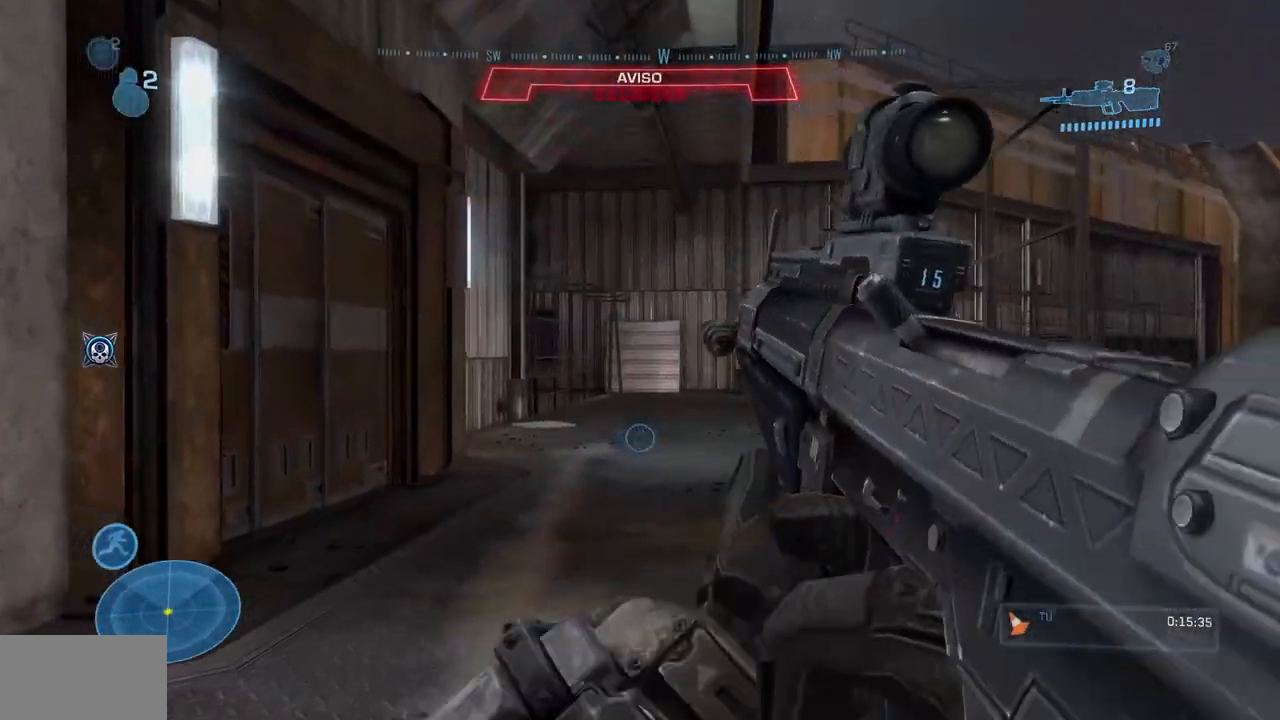
{"buttons": [], "left_stick": "center", "right_stick": "center", "events": [[67, "left_stick", "center"], [100, "right_stick", "down"], [117, "A", "down"], [301, "A", "up"], [301, "right_stick", "center"]]}
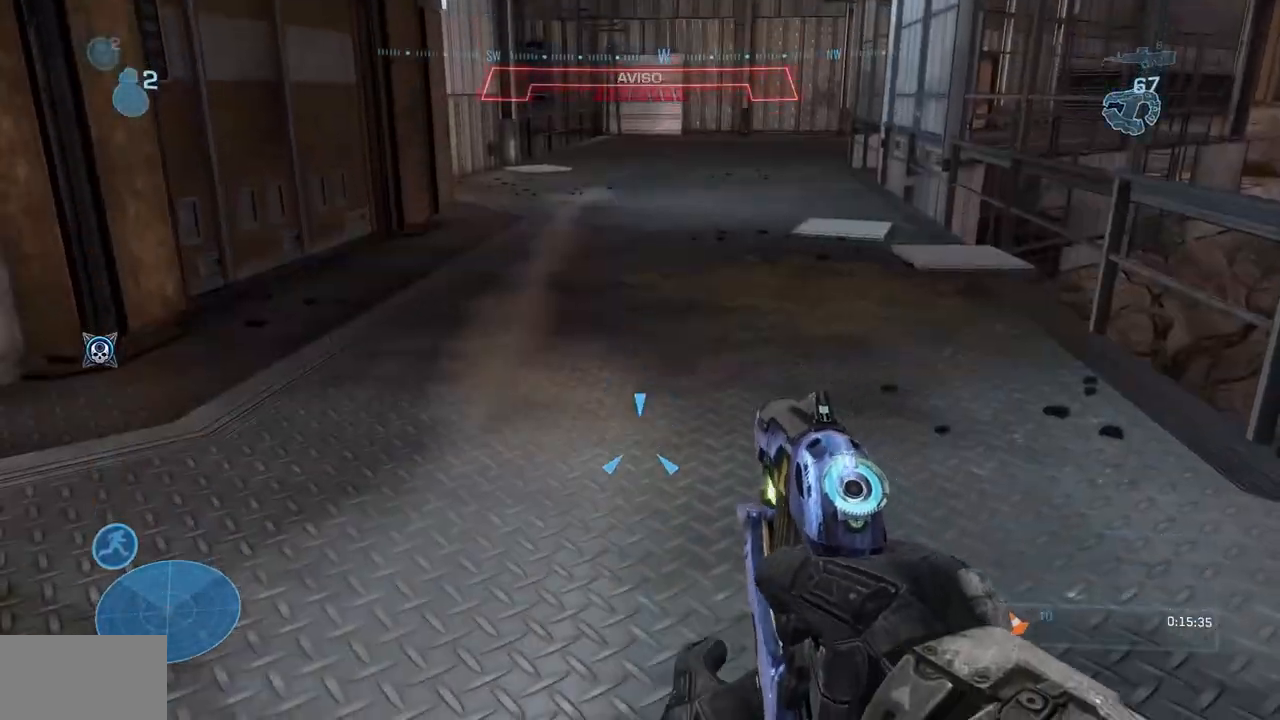
{"buttons": [], "left_stick": "up-left", "right_stick": "up-left", "events": [[67, "left_stick", "up"], [167, "right_stick", "left"], [234, "right_stick", "up-left"], [501, "left_stick", "up-left"]]}
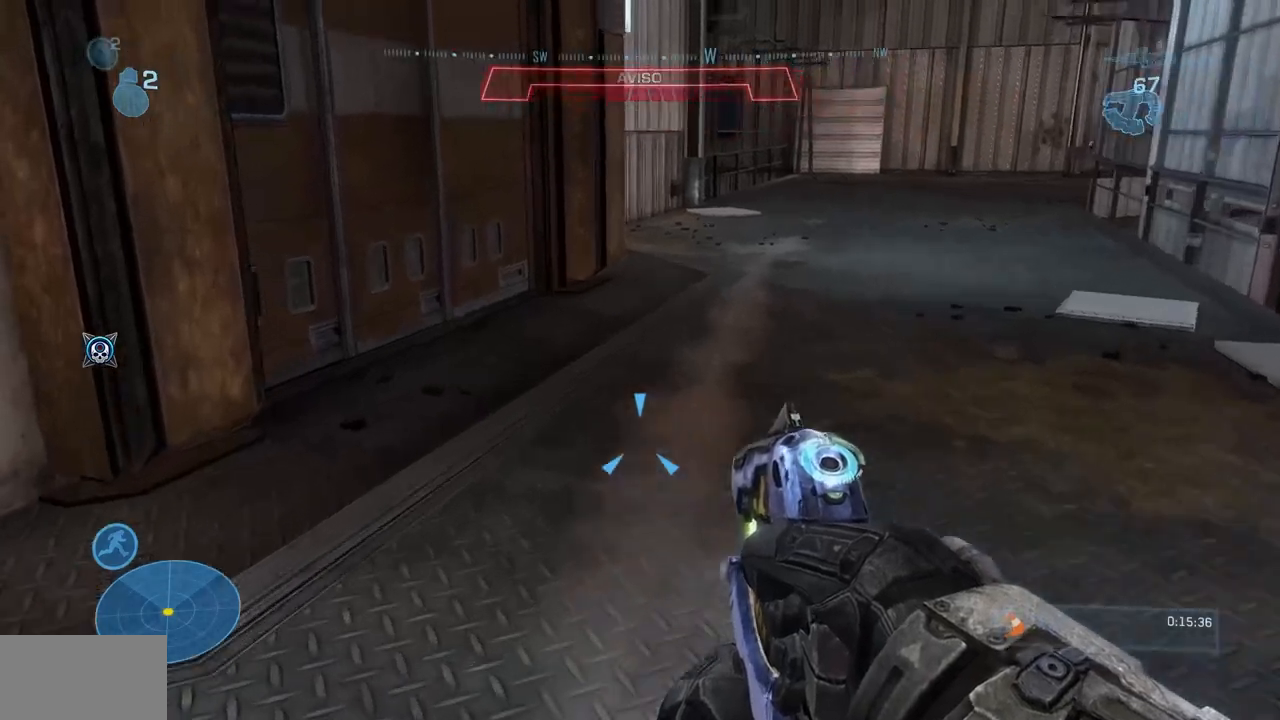
{"buttons": [], "left_stick": "up", "right_stick": "up-left", "events": [[150, "left_stick", "center"], [433, "left_stick", "up"]]}